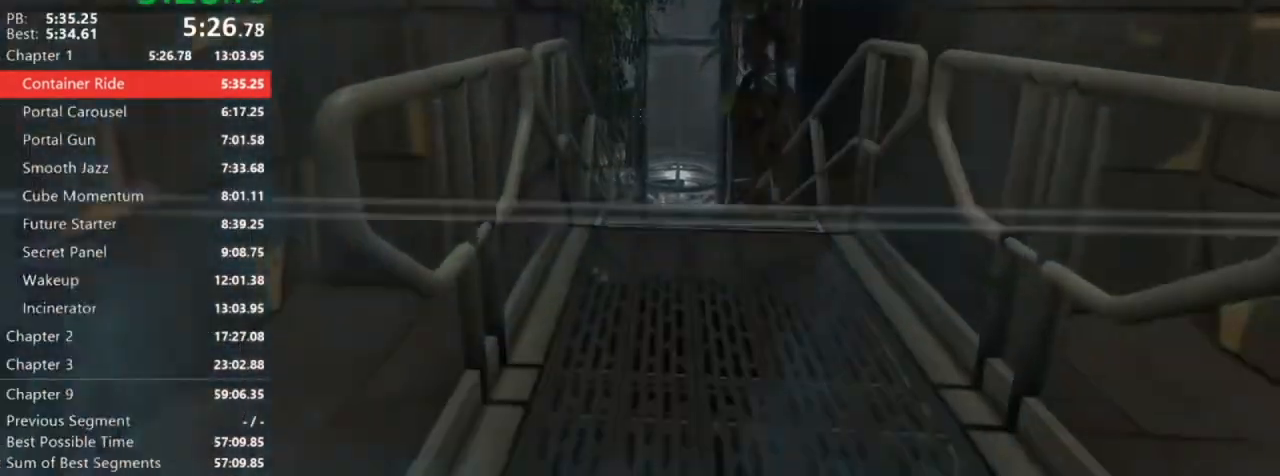
Gameplay with keyboard and mouse; each line is a JSON object with the keys and mouse buttons held at the frame after it. "events" lists presses ("down") and releases ("up") of "1", "3", "4", "5", "a", "alt", "c", "ctrl", "d", "e", "escape", "f", "q", "r", "s", "shift", "space", "tab", "w", "x", "z", "mouse_left", "mouse_right", "mouse_mb4" and "mouse_wheel_down" between this image and that frame as [ms after this image, input, new state], when the widget could be followed in between. "mouse_left", "mouse_right", "mouse_mb4", "mouse_wheel_down" = the "left", "right", "mb4", "wheel_down" buttons of the "mouse" list. No other keys are recorded. Mouse movement is not recorded. Not read: 2 mouse_mb5 mouse_middle mouse_wheel_up v.
{"keys": ["a", "w"], "mouse": [], "events": [[17, "a", "up"], [150, "a", "down"]]}
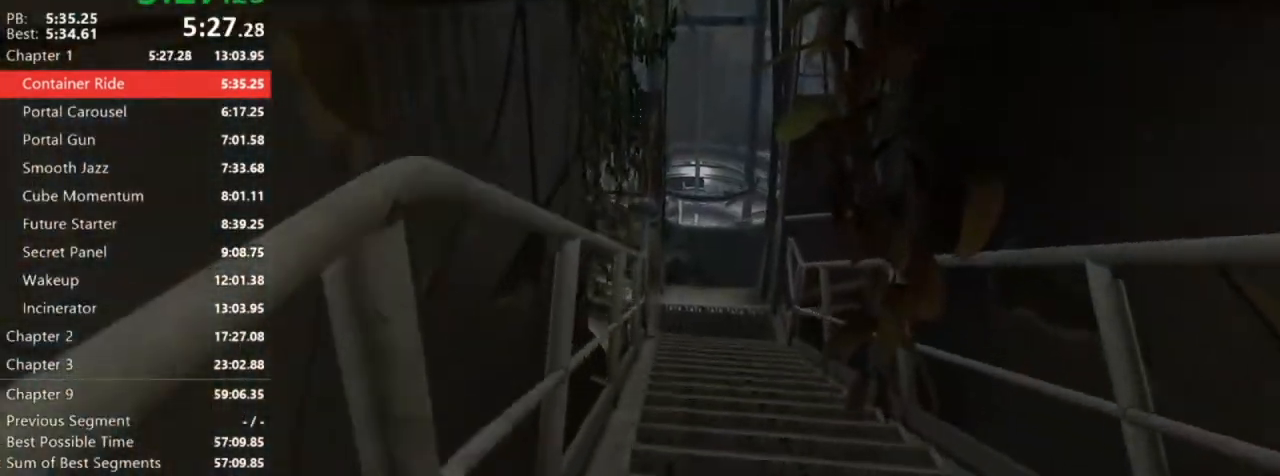
{"keys": ["a", "w"], "mouse": [], "events": []}
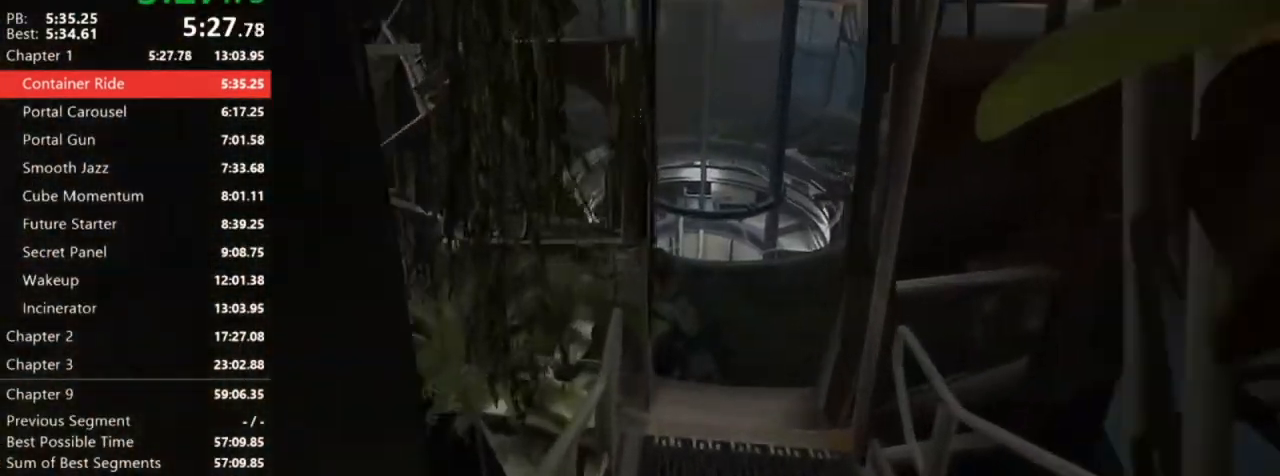
{"keys": ["a"], "mouse": []}
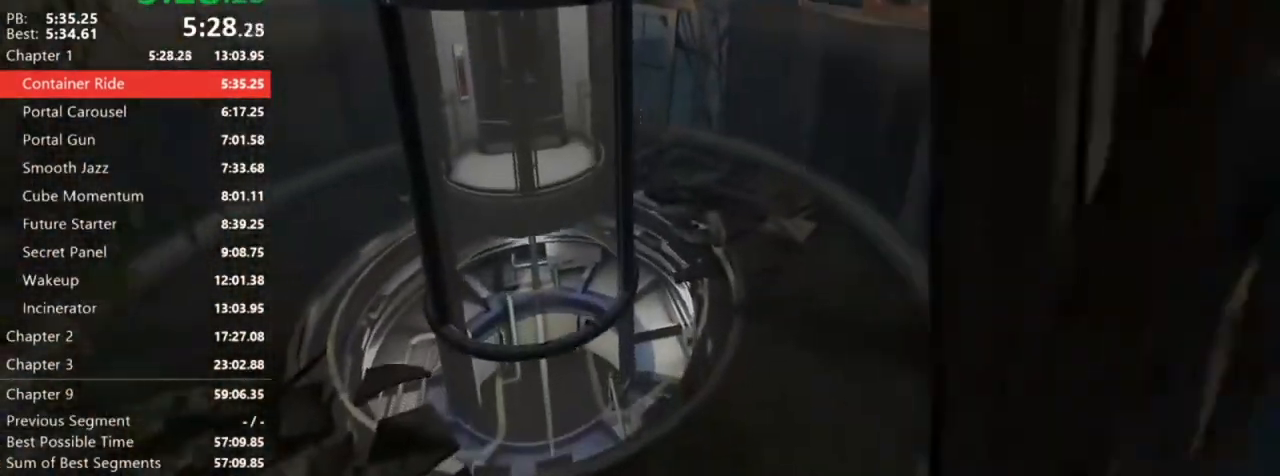
{"keys": ["w"], "mouse": []}
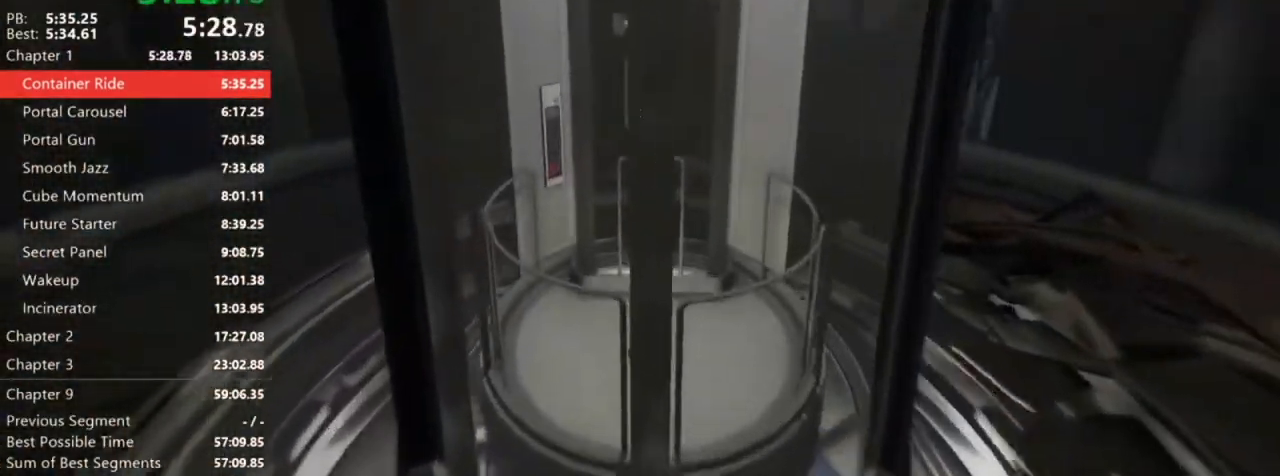
{"keys": ["w"], "mouse": []}